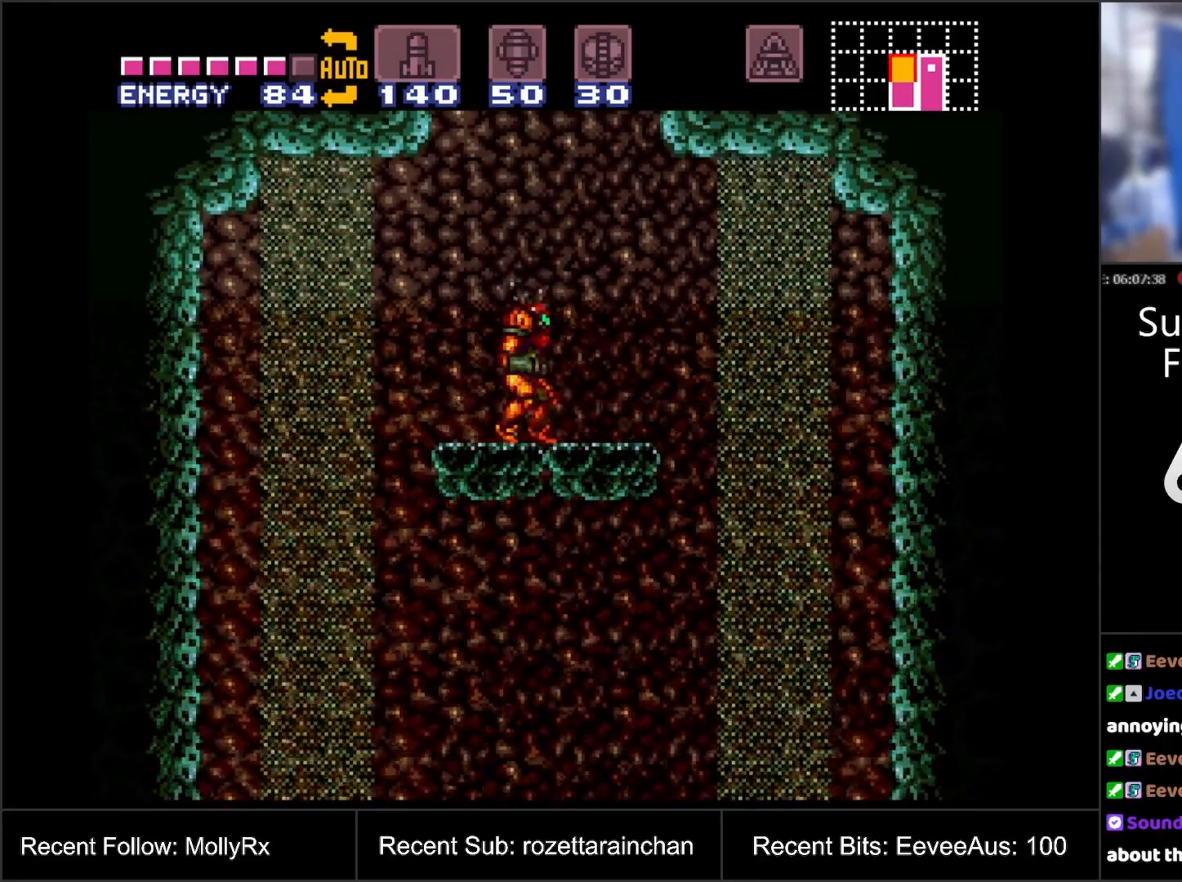
Gameplay with a controller (Nintendo layout); each line is a JSON object with the inputs held at the frame after it. "events" lists button and stick changes between this image and that frame as [ms after this image, input, new state], when the widget could be followed in between. Not read: L3 R3.
{"buttons": ["B"], "events": [[133, "DPAD_RIGHT", "down"], [167, "DPAD_RIGHT", "up"], [183, "B", "down"]]}
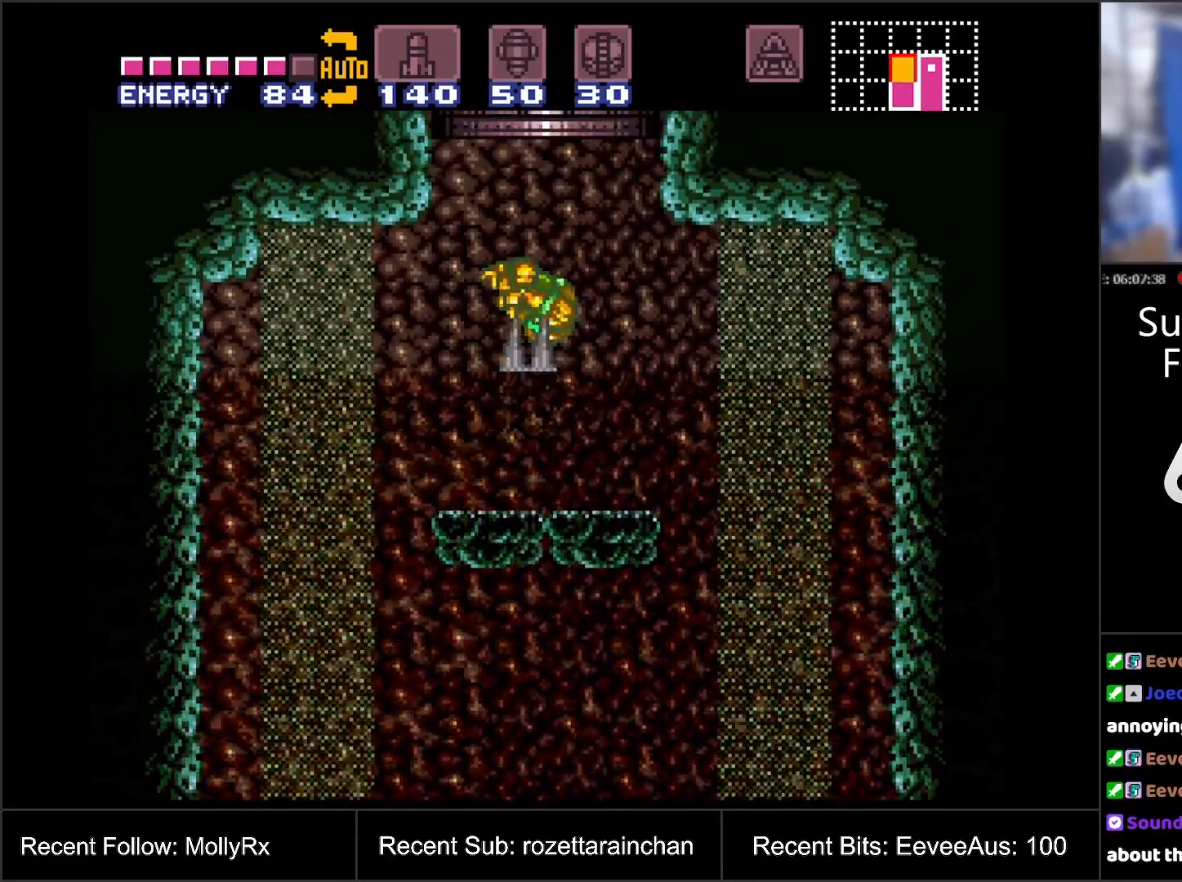
{"buttons": [], "events": [[300, "B", "up"]]}
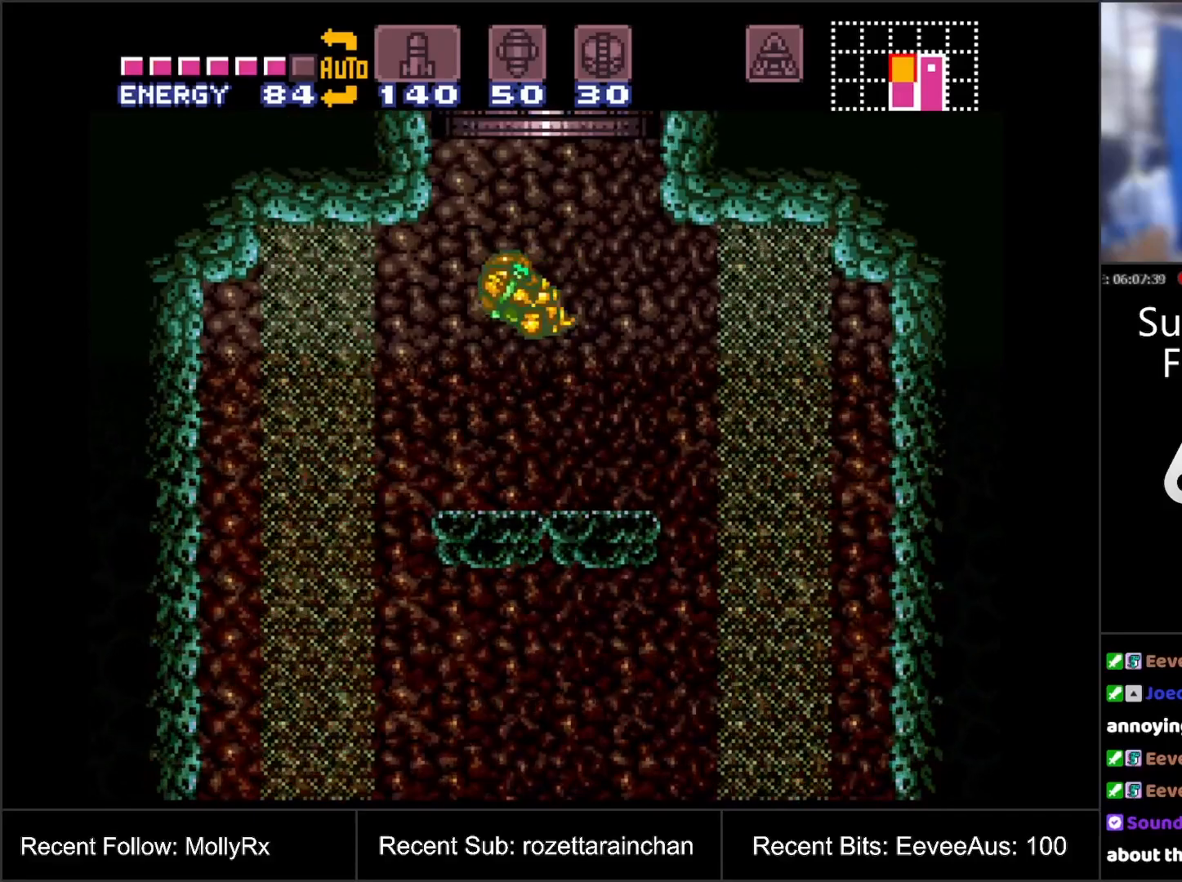
{"buttons": ["B"], "events": [[133, "B", "down"]]}
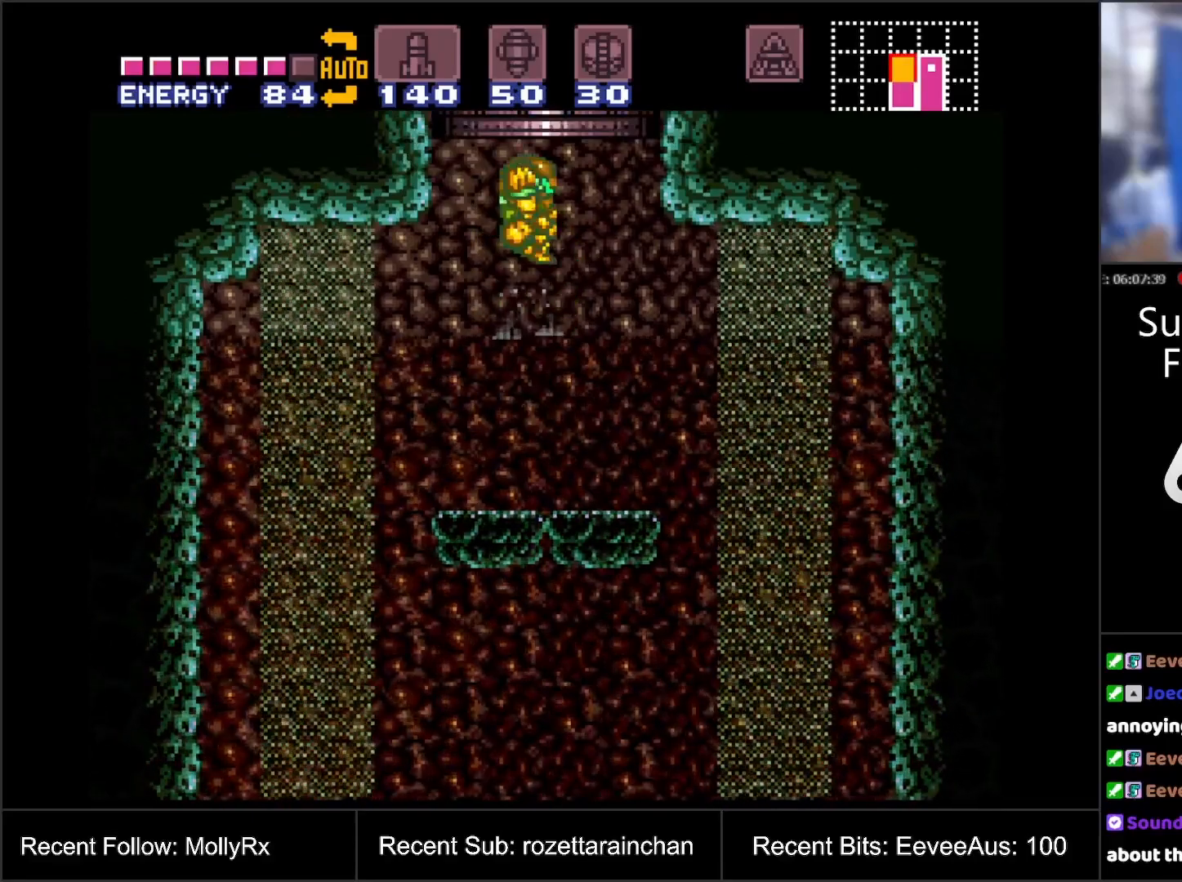
{"buttons": ["B"], "events": [[167, "B", "up"], [400, "B", "down"]]}
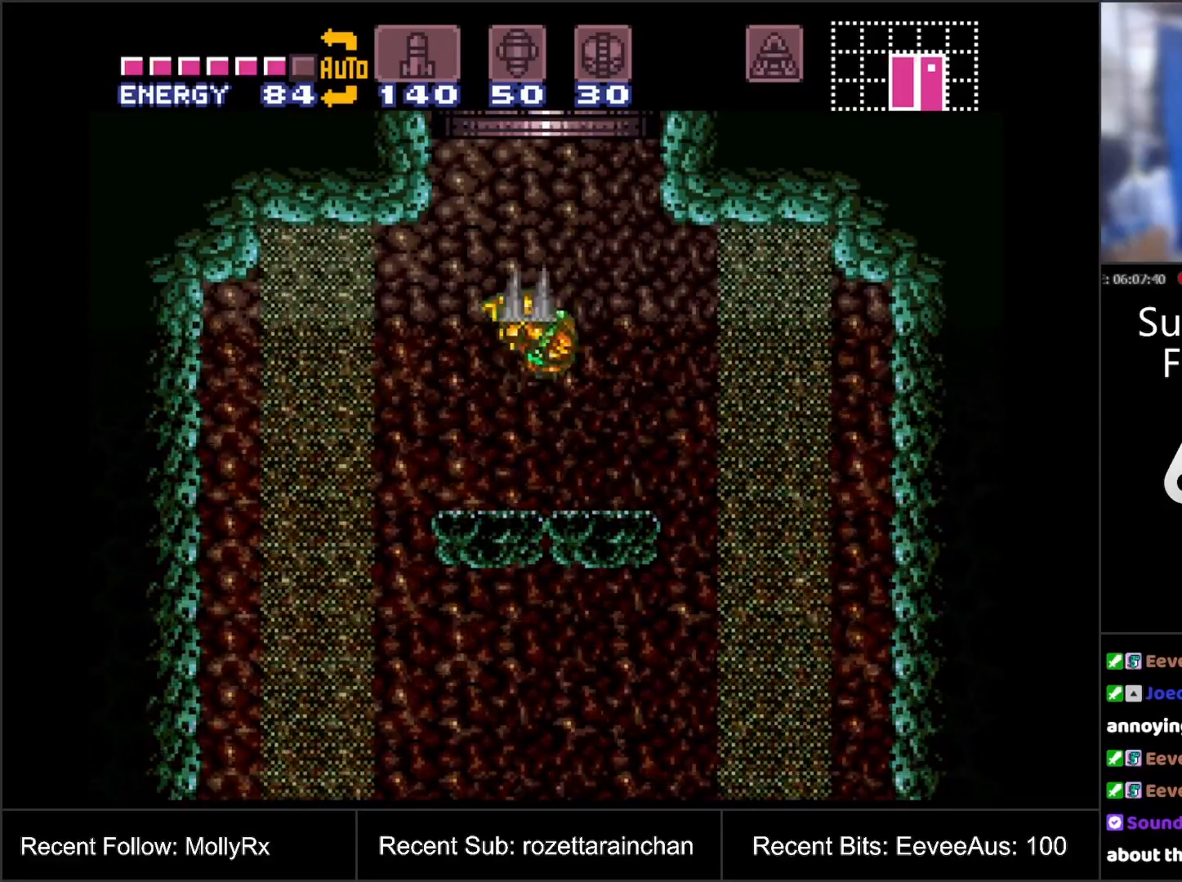
{"buttons": [], "events": [[350, "B", "up"]]}
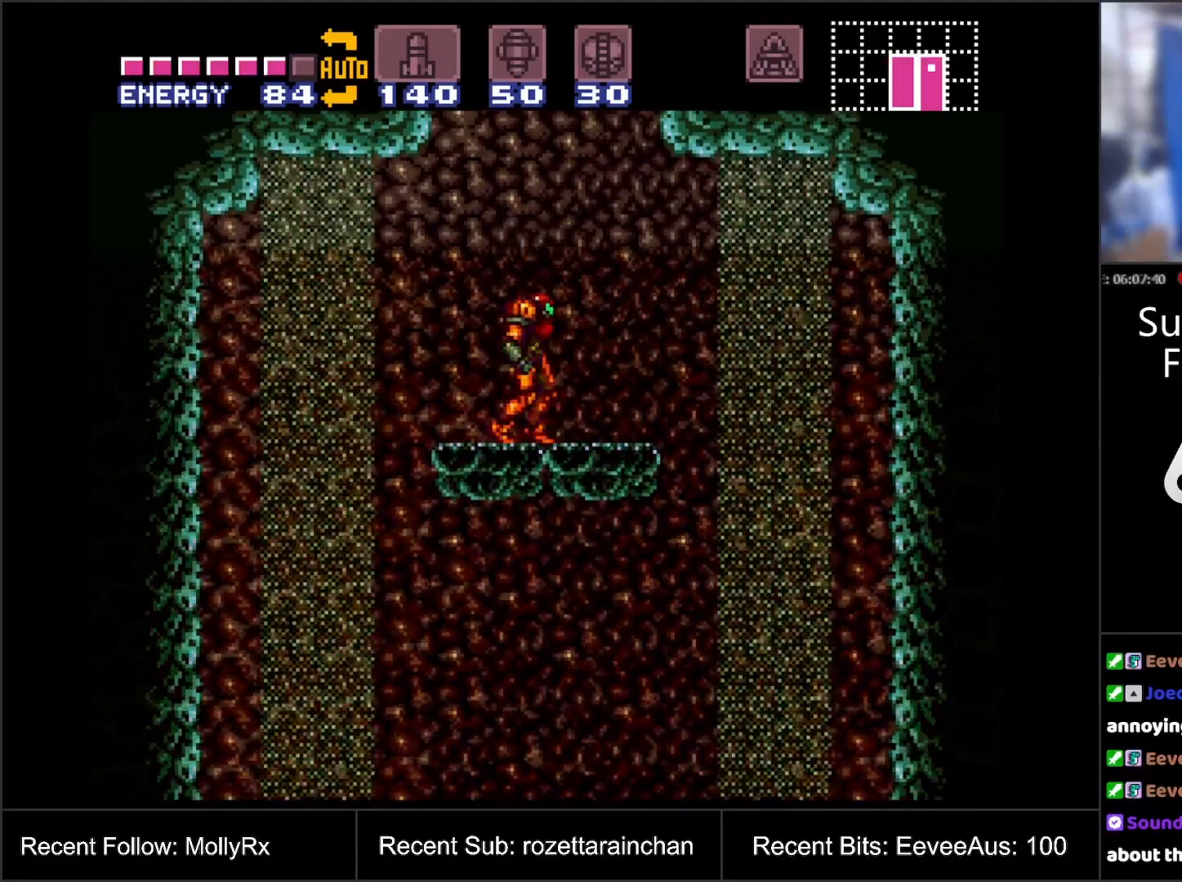
{"buttons": ["B"], "events": [[83, "DPAD_RIGHT", "down"], [100, "DPAD_RIGHT", "up"], [133, "B", "down"]]}
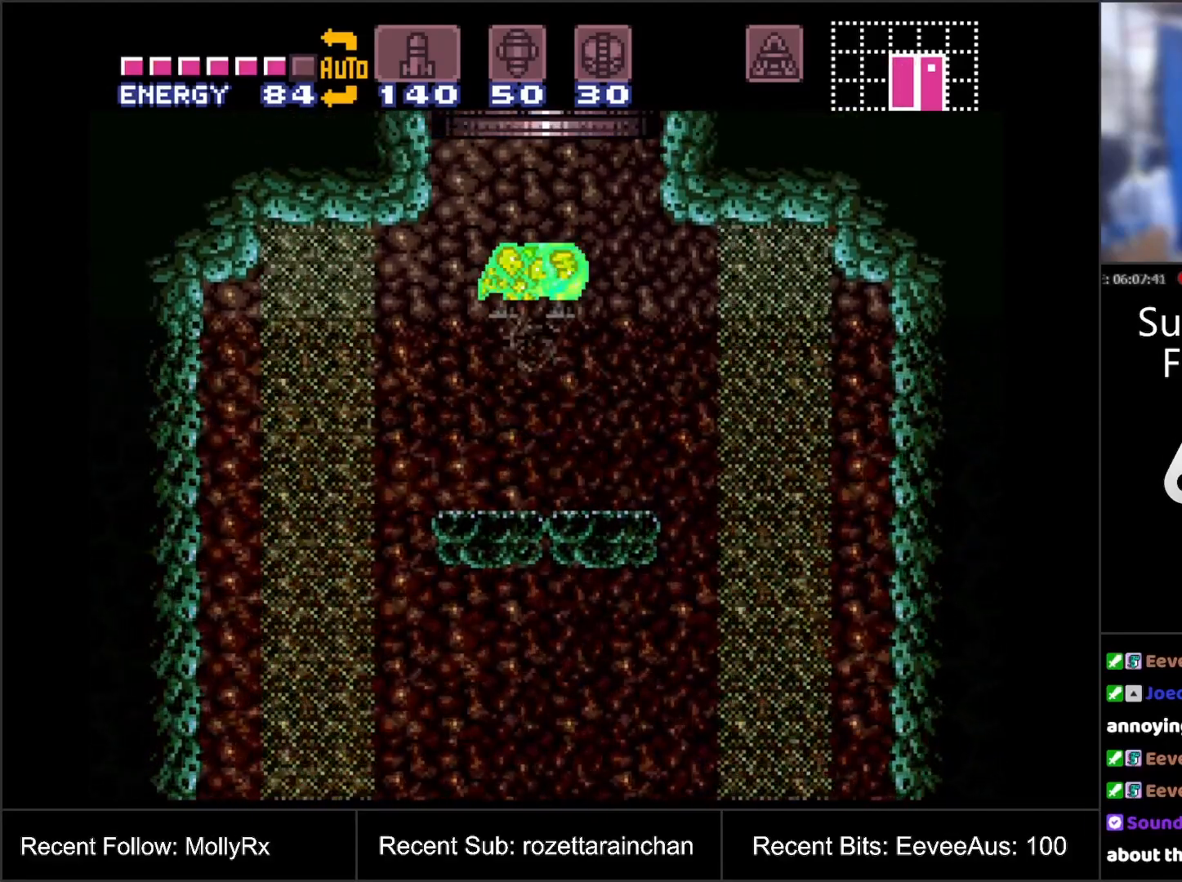
{"buttons": [], "events": [[300, "B", "up"]]}
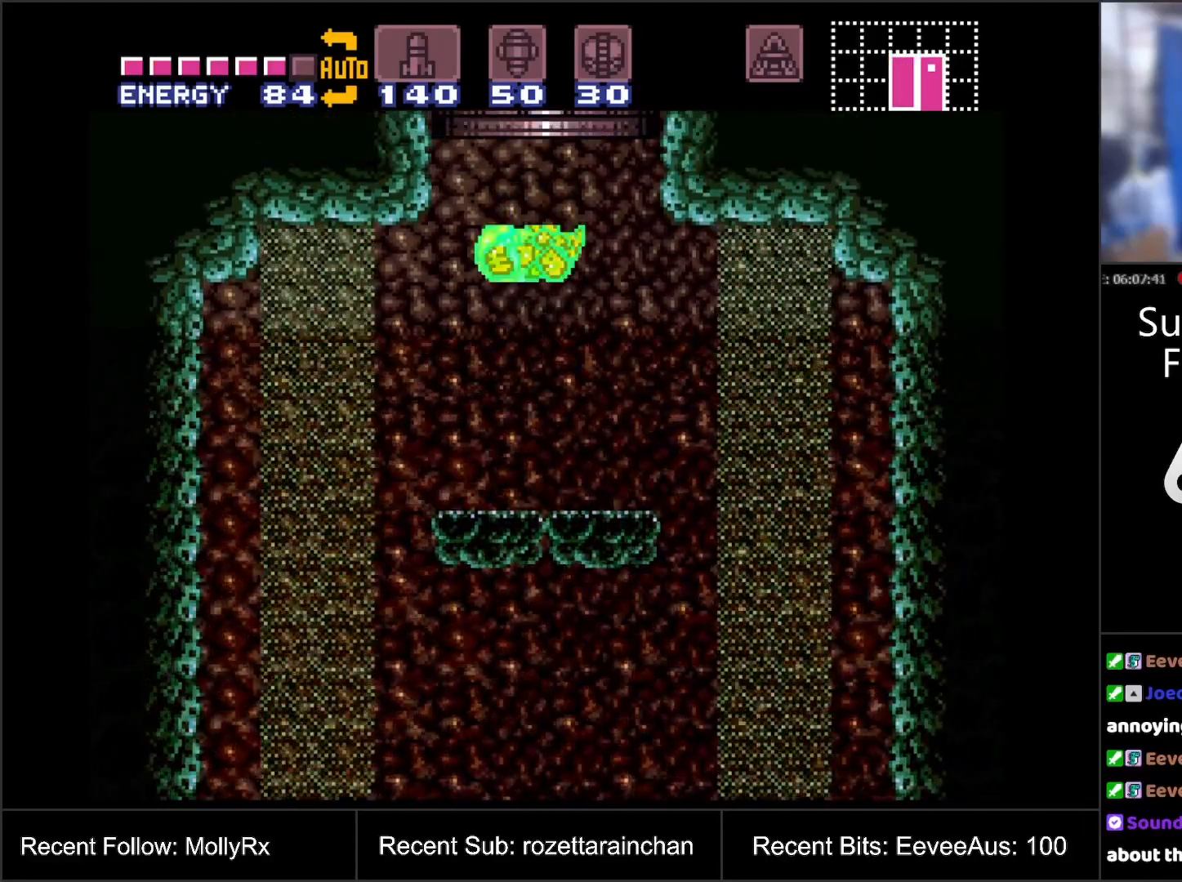
{"buttons": [], "events": [[83, "B", "down"], [483, "B", "up"]]}
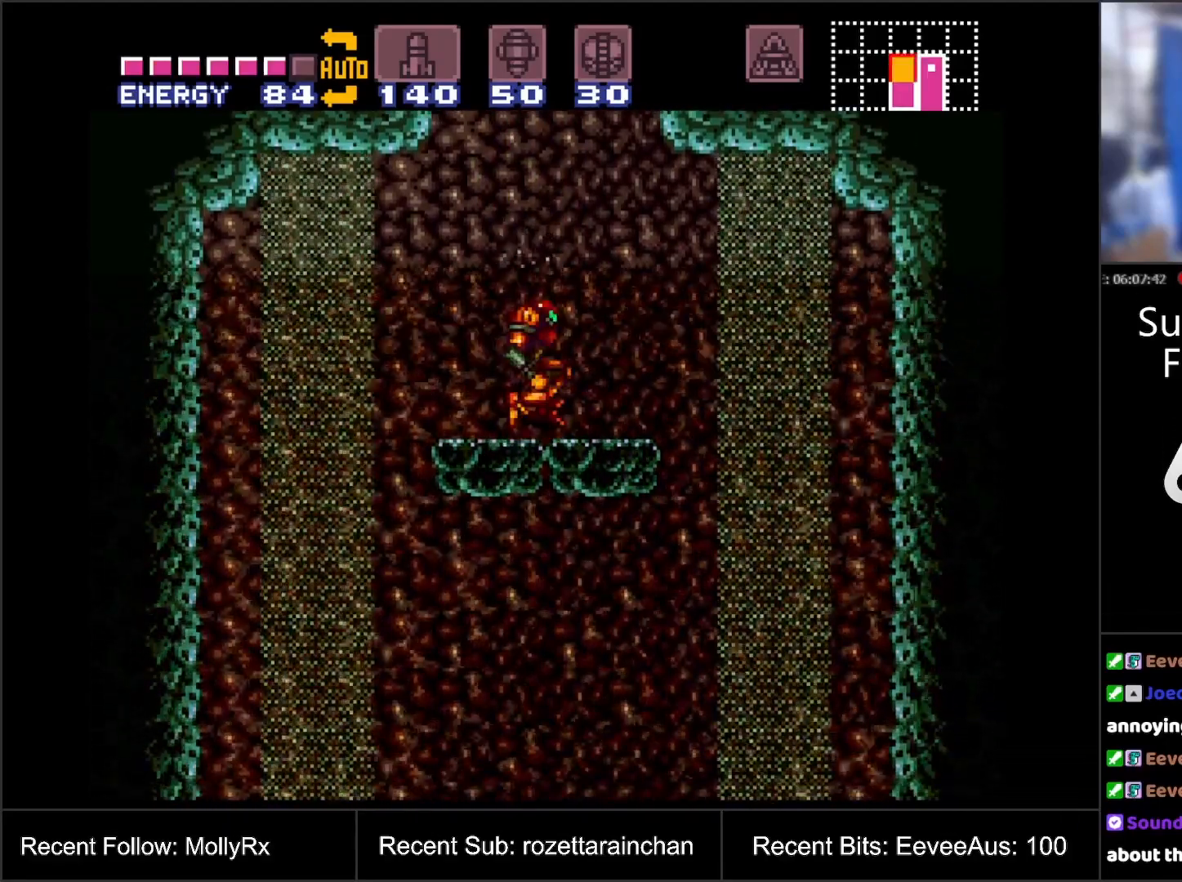
{"buttons": ["B"], "events": [[200, "DPAD_RIGHT", "down"], [267, "DPAD_RIGHT", "up"], [283, "B", "down"]]}
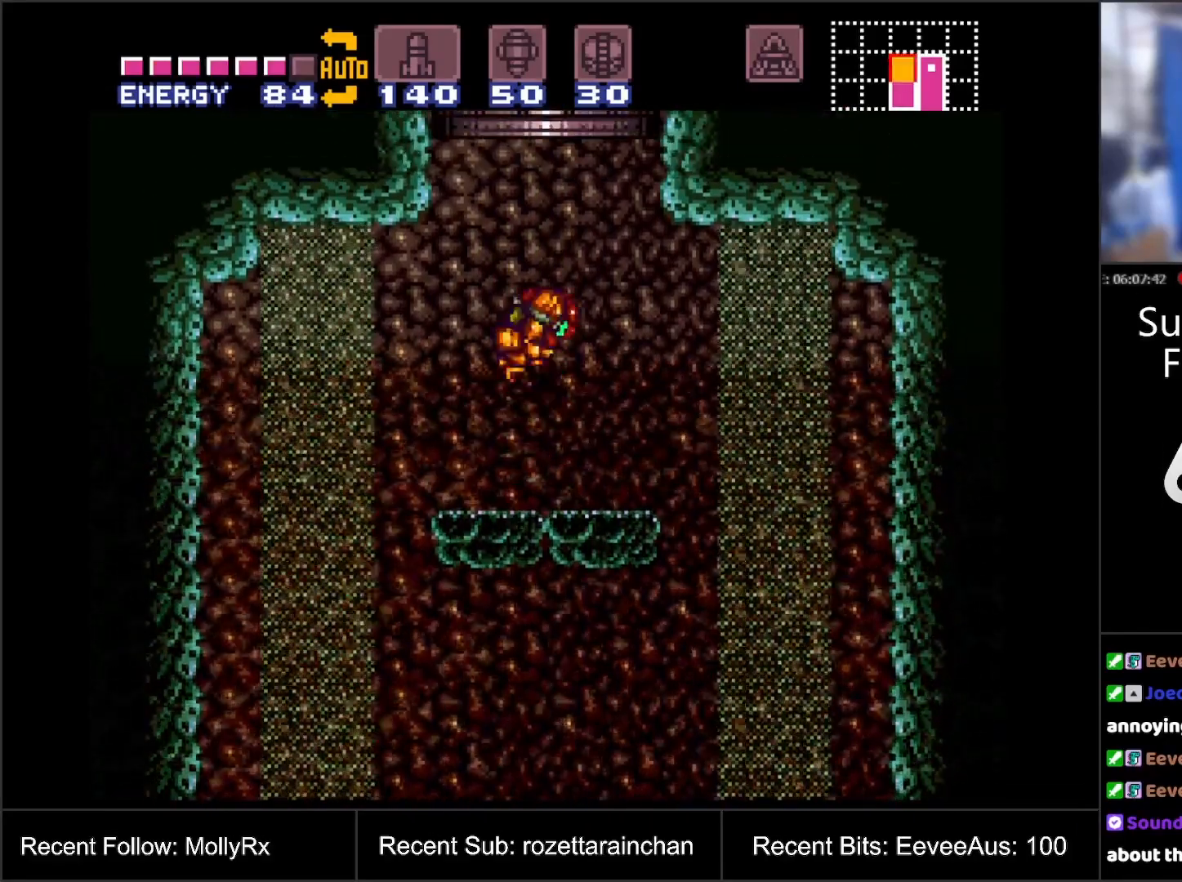
{"buttons": [], "events": [[433, "B", "up"]]}
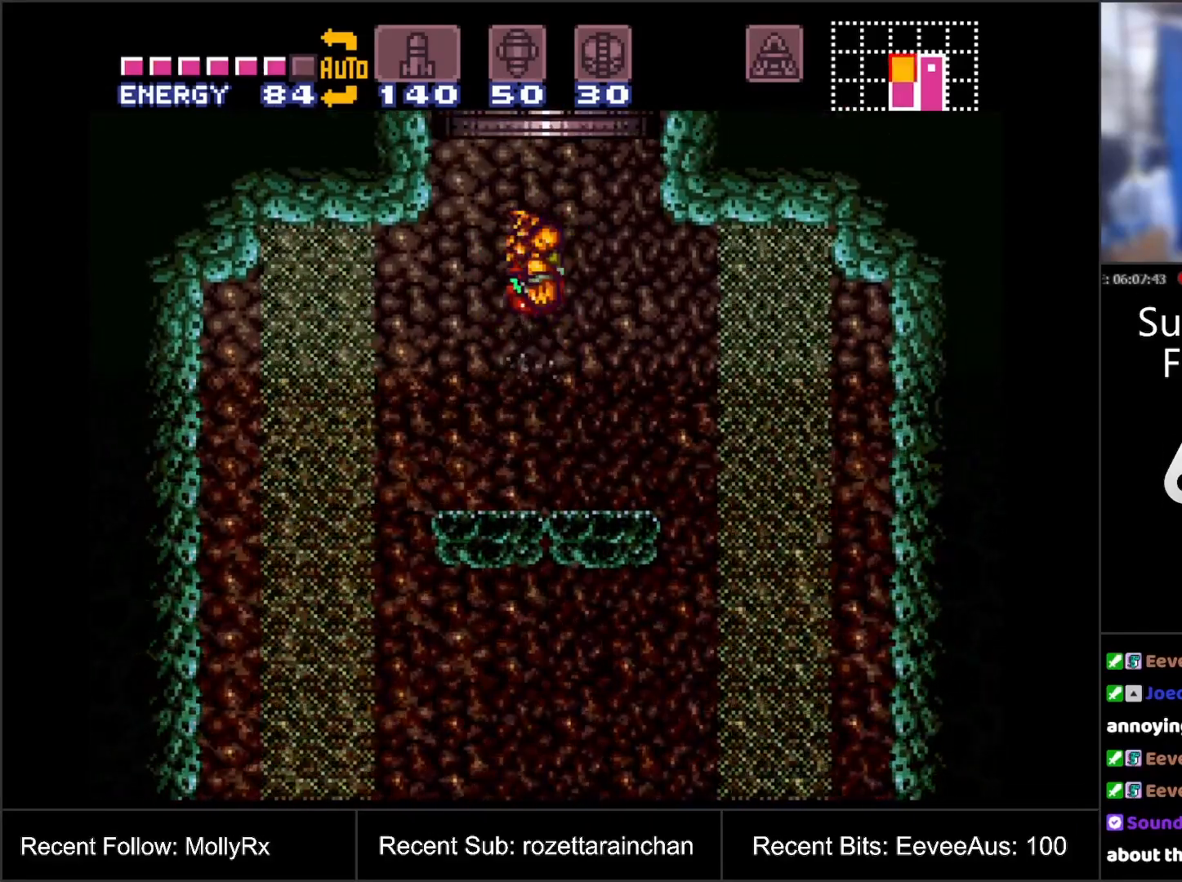
{"buttons": ["B"], "events": [[217, "B", "down"]]}
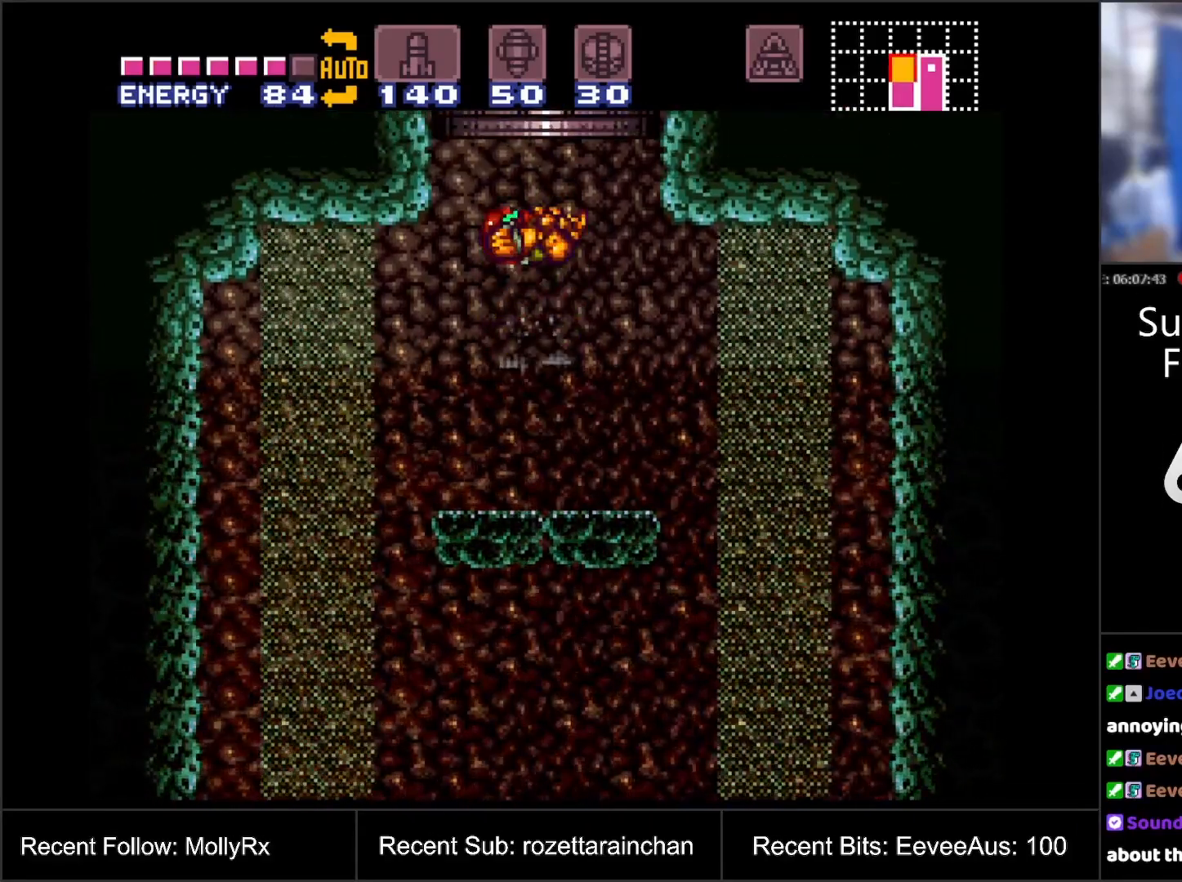
{"buttons": ["B"], "events": [[217, "B", "up"], [483, "B", "down"]]}
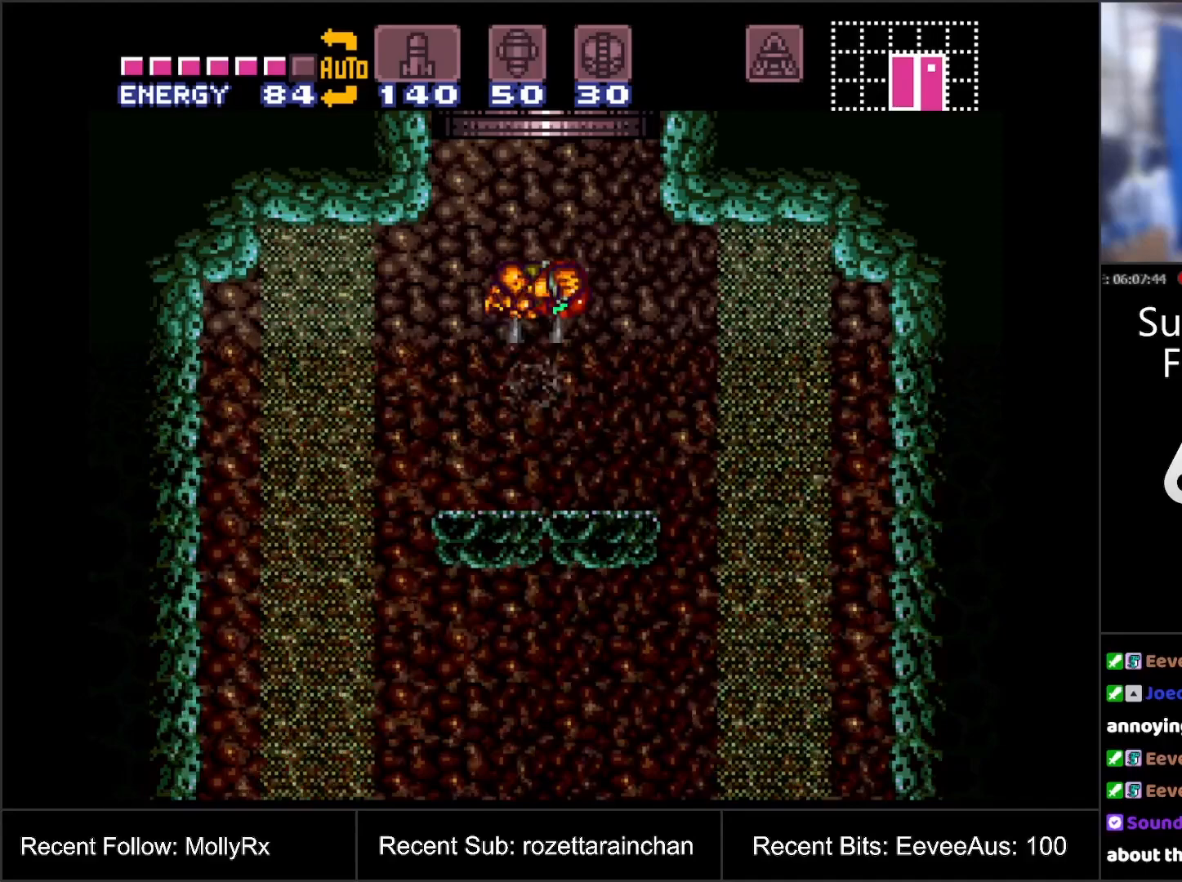
{"buttons": [], "events": [[500, "B", "up"]]}
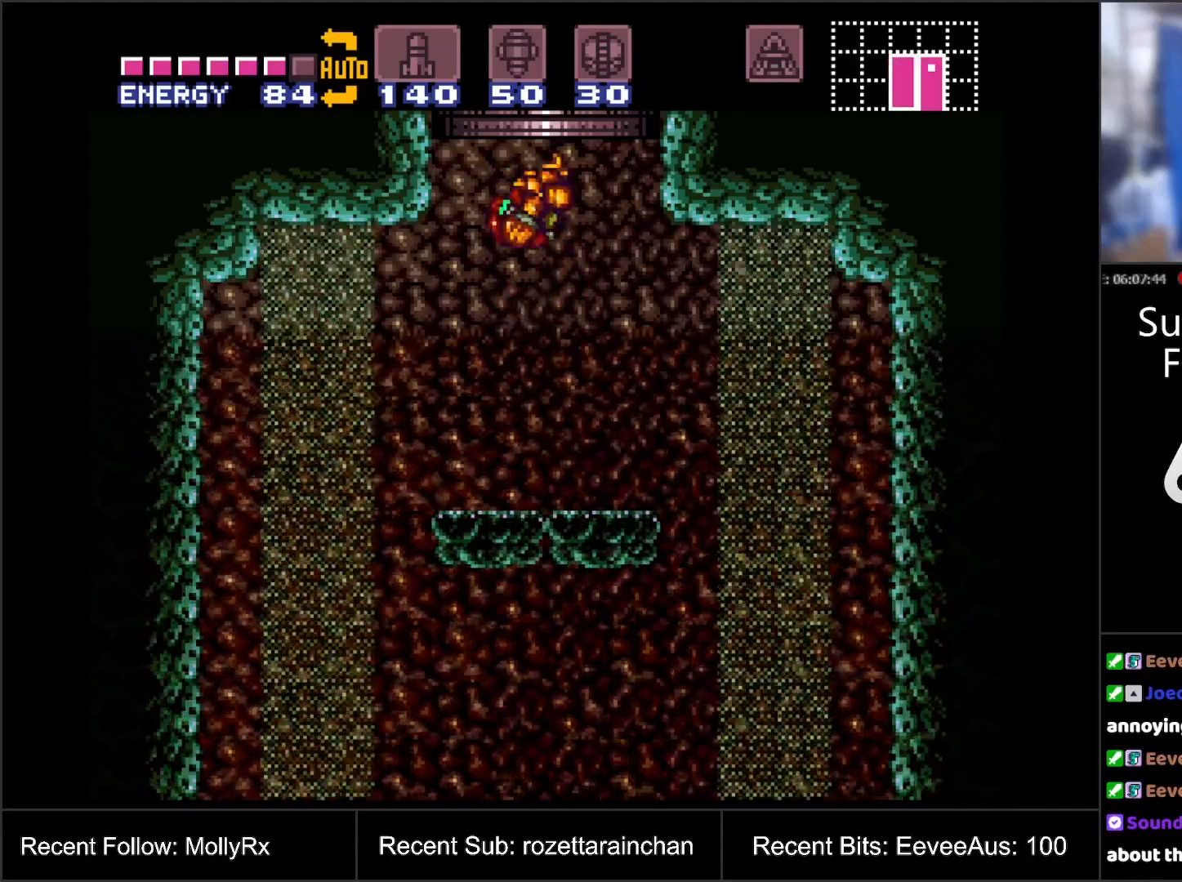
{"buttons": ["B"], "events": [[233, "B", "down"]]}
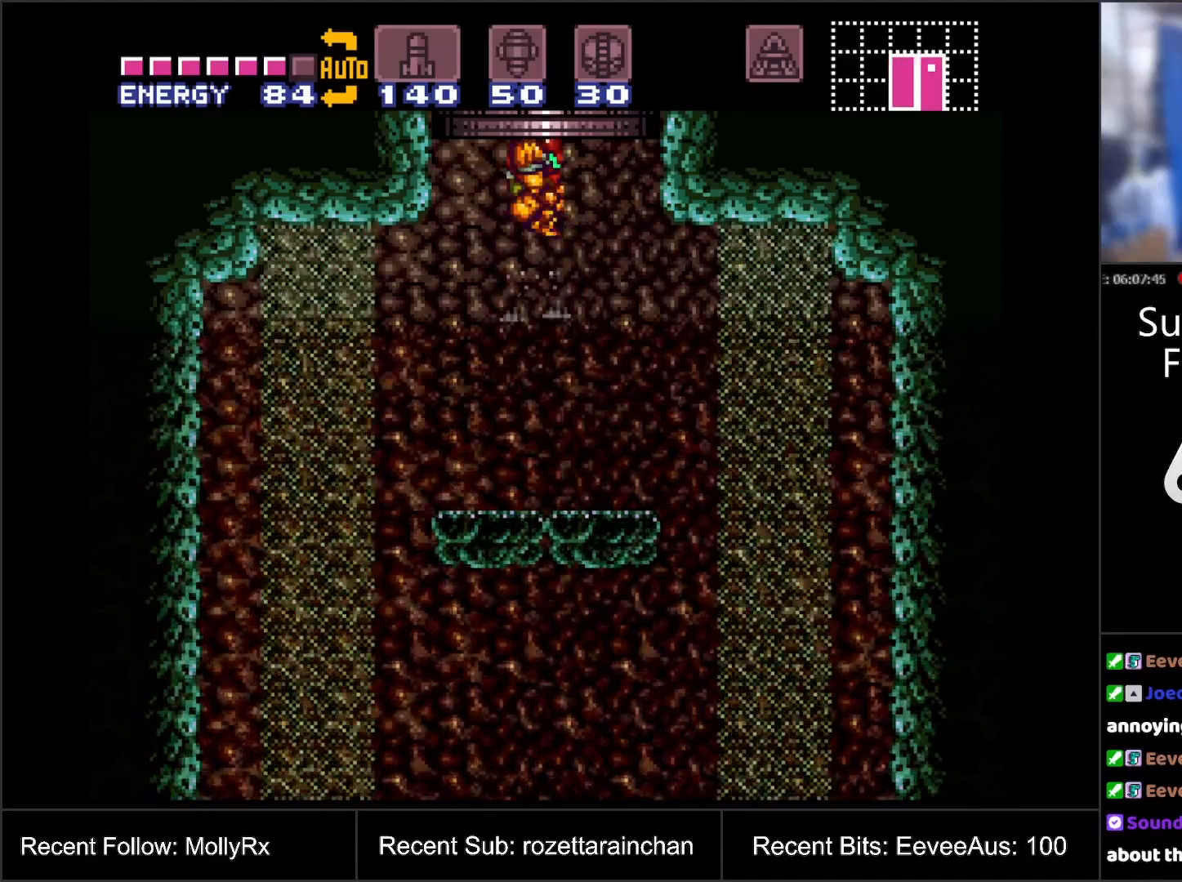
{"buttons": [], "events": [[283, "B", "up"]]}
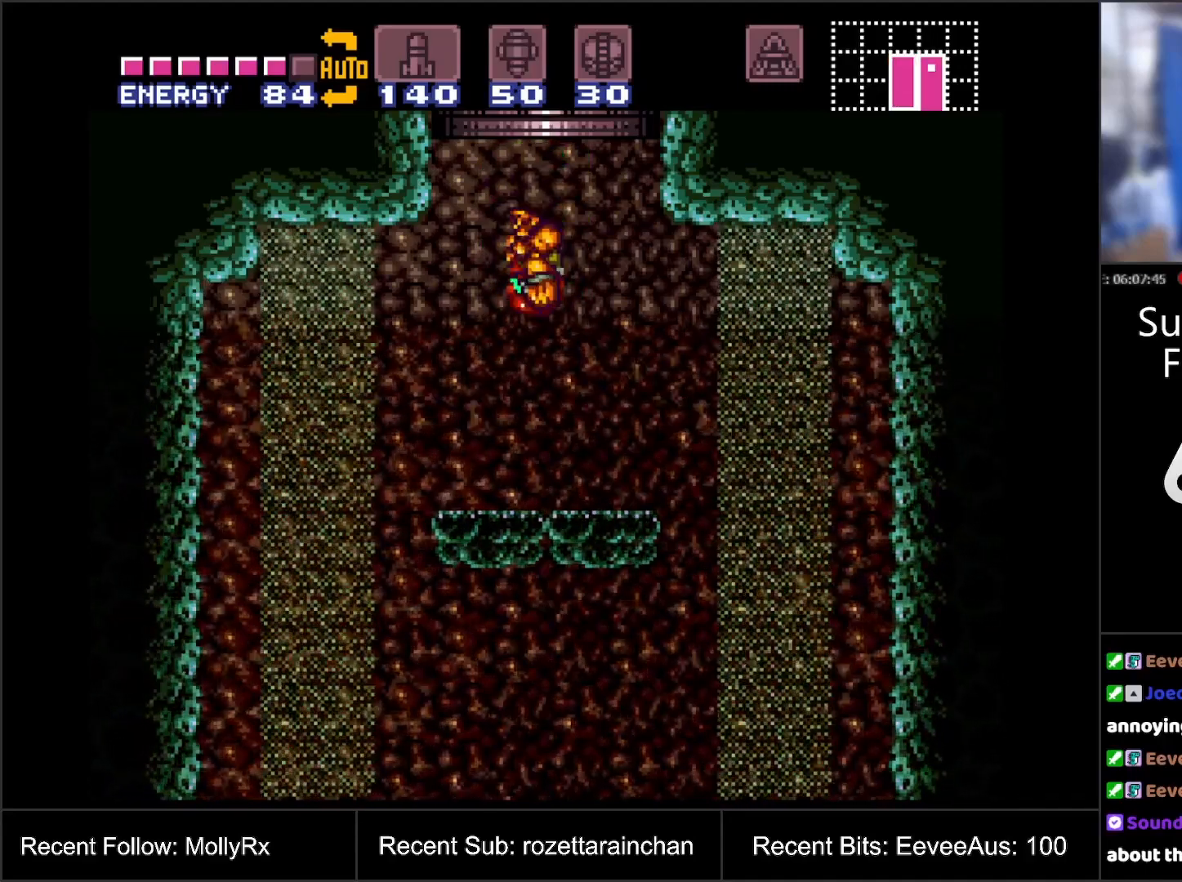
{"buttons": ["B"], "events": [[33, "B", "down"]]}
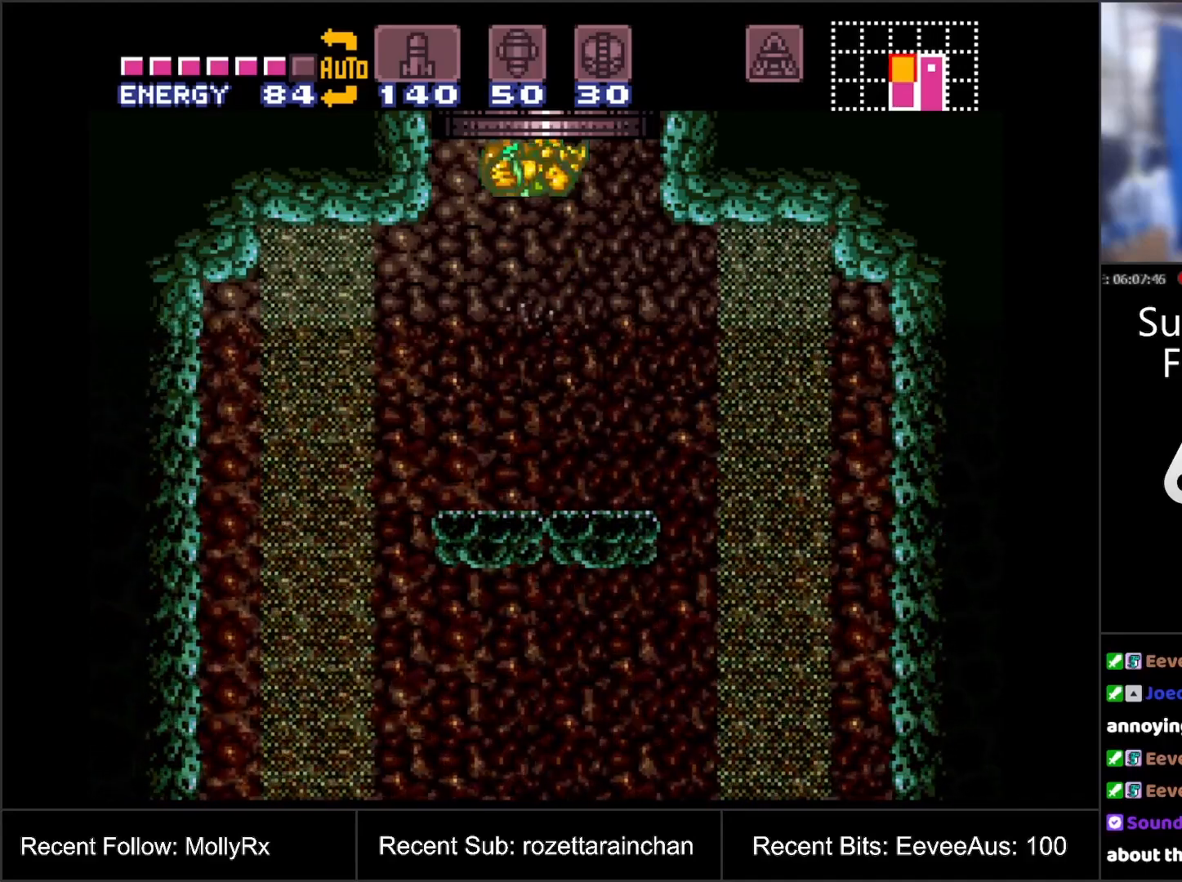
{"buttons": ["B"], "events": [[100, "B", "up"], [333, "B", "down"]]}
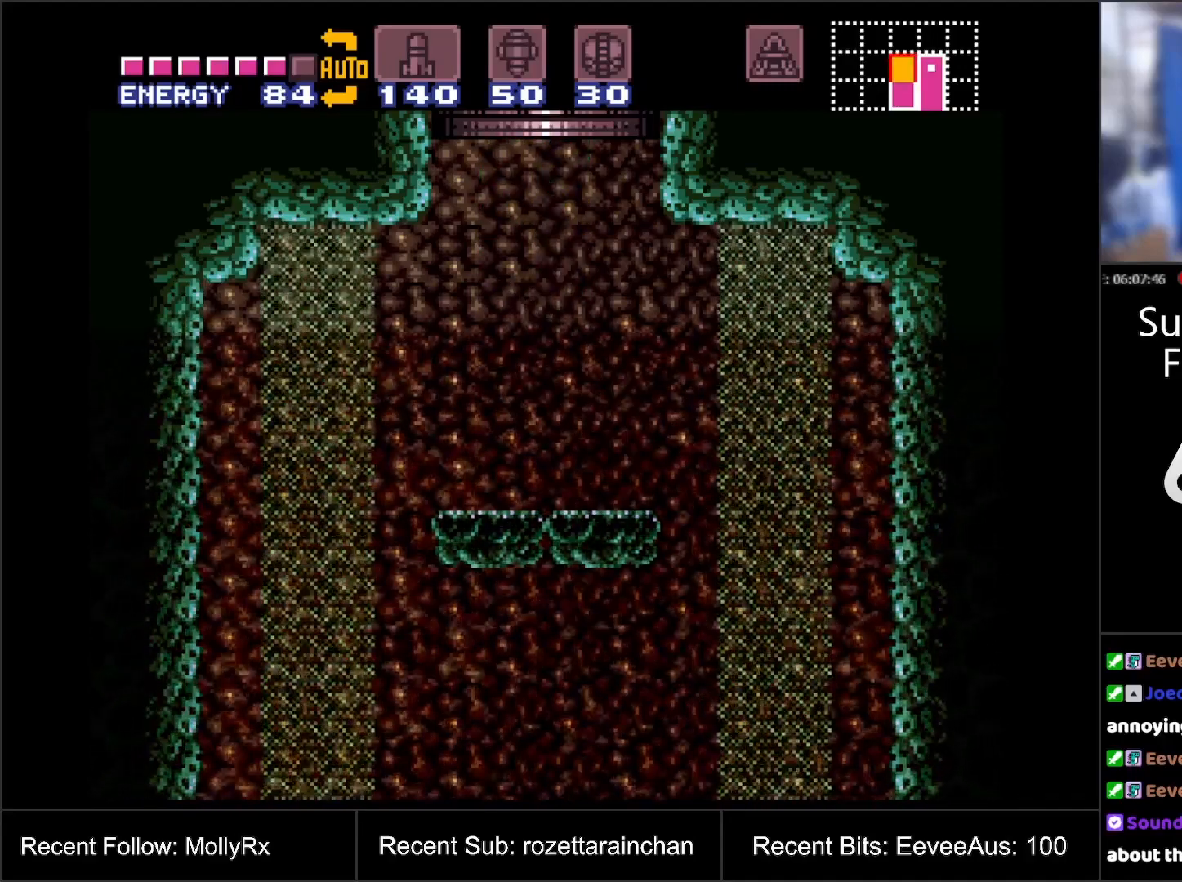
{"buttons": ["B"], "events": []}
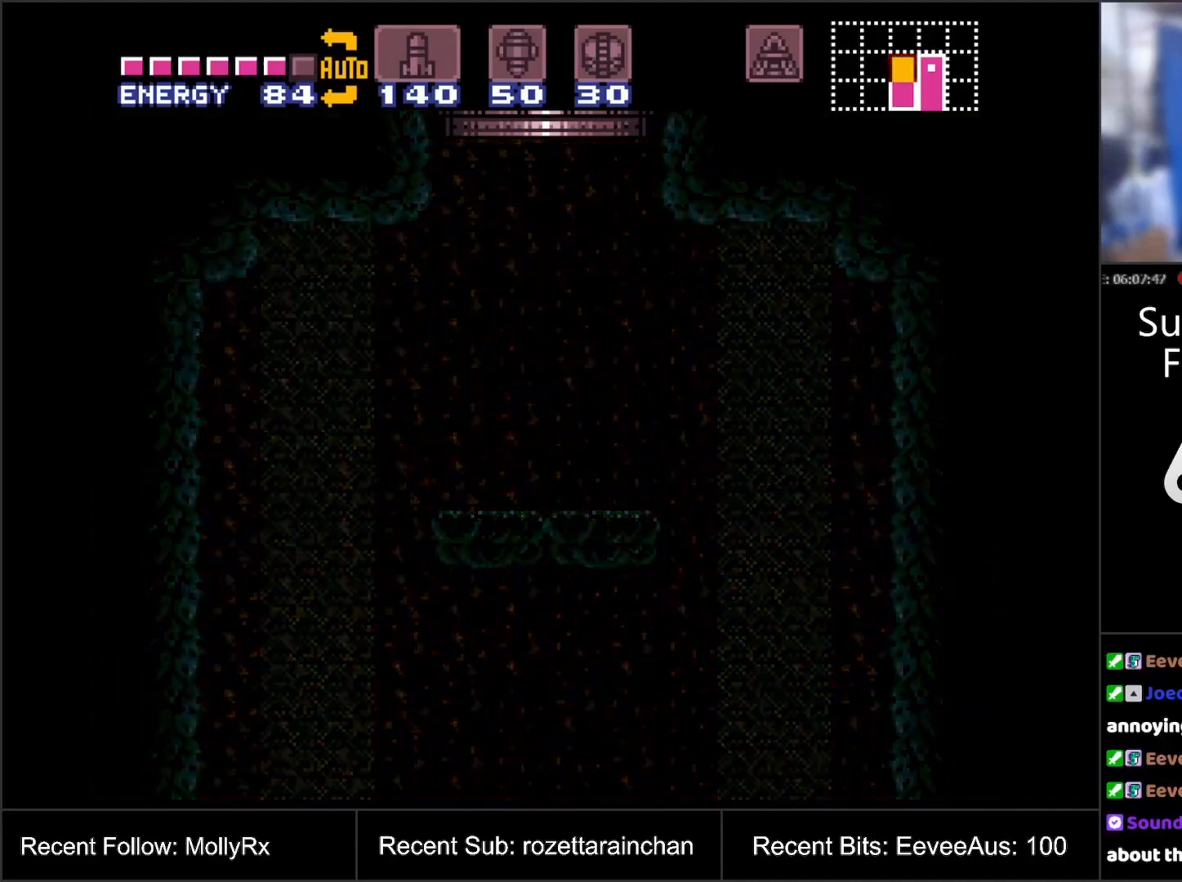
{"buttons": ["B"], "events": []}
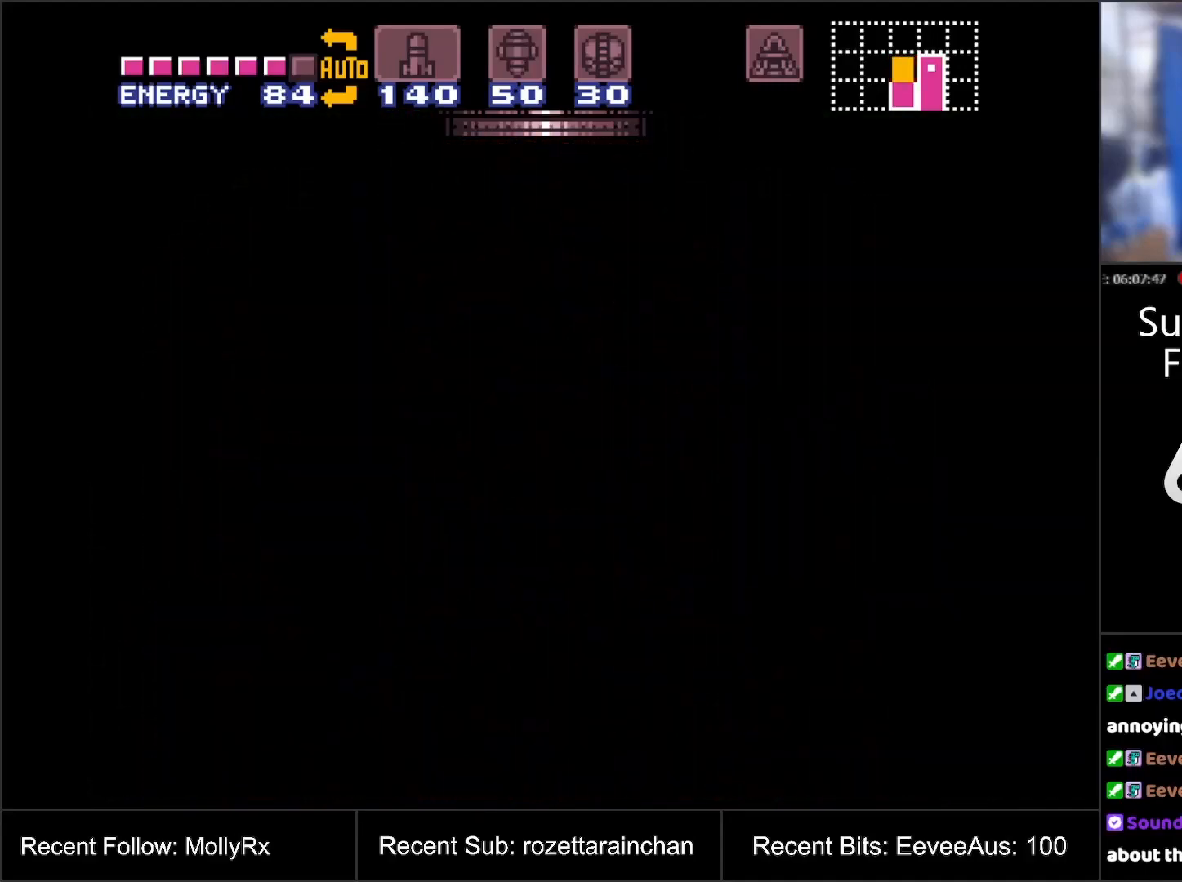
{"buttons": ["B"], "events": []}
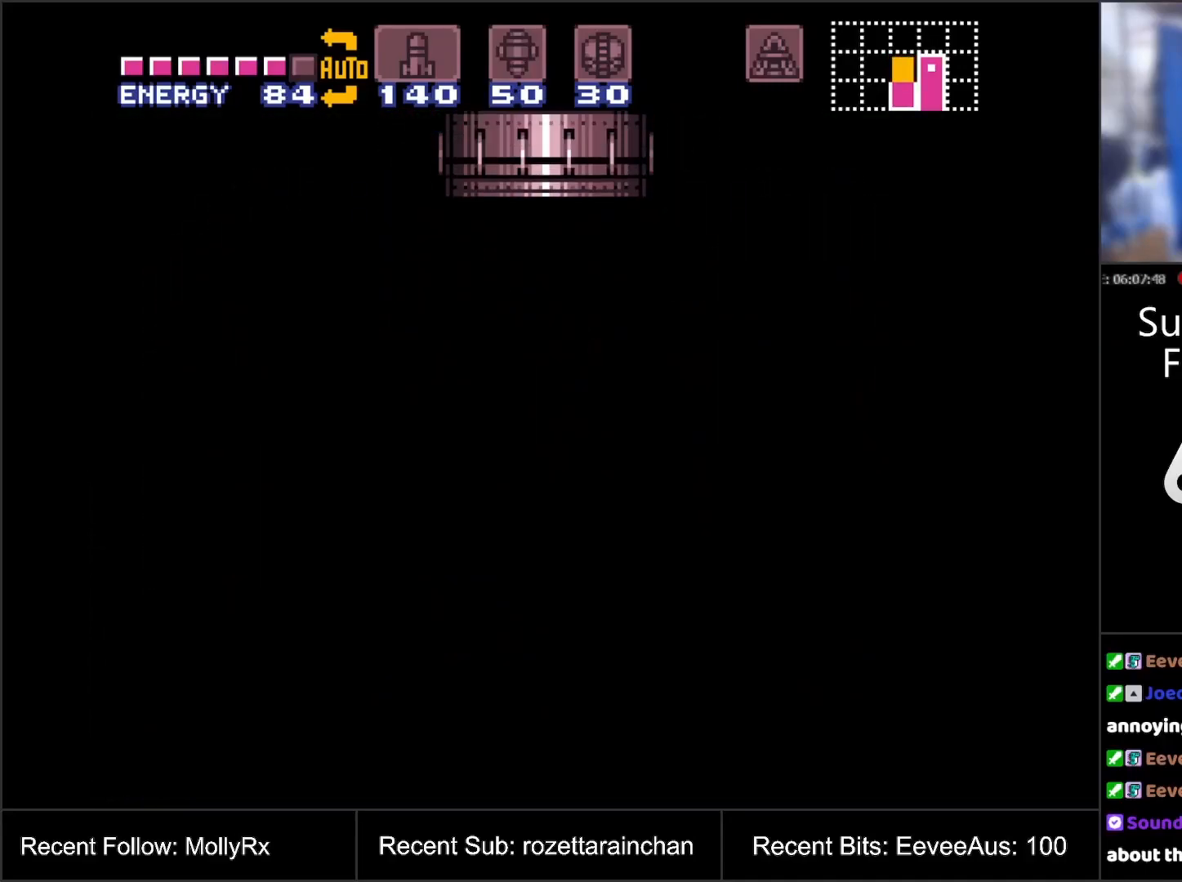
{"buttons": ["B"], "events": []}
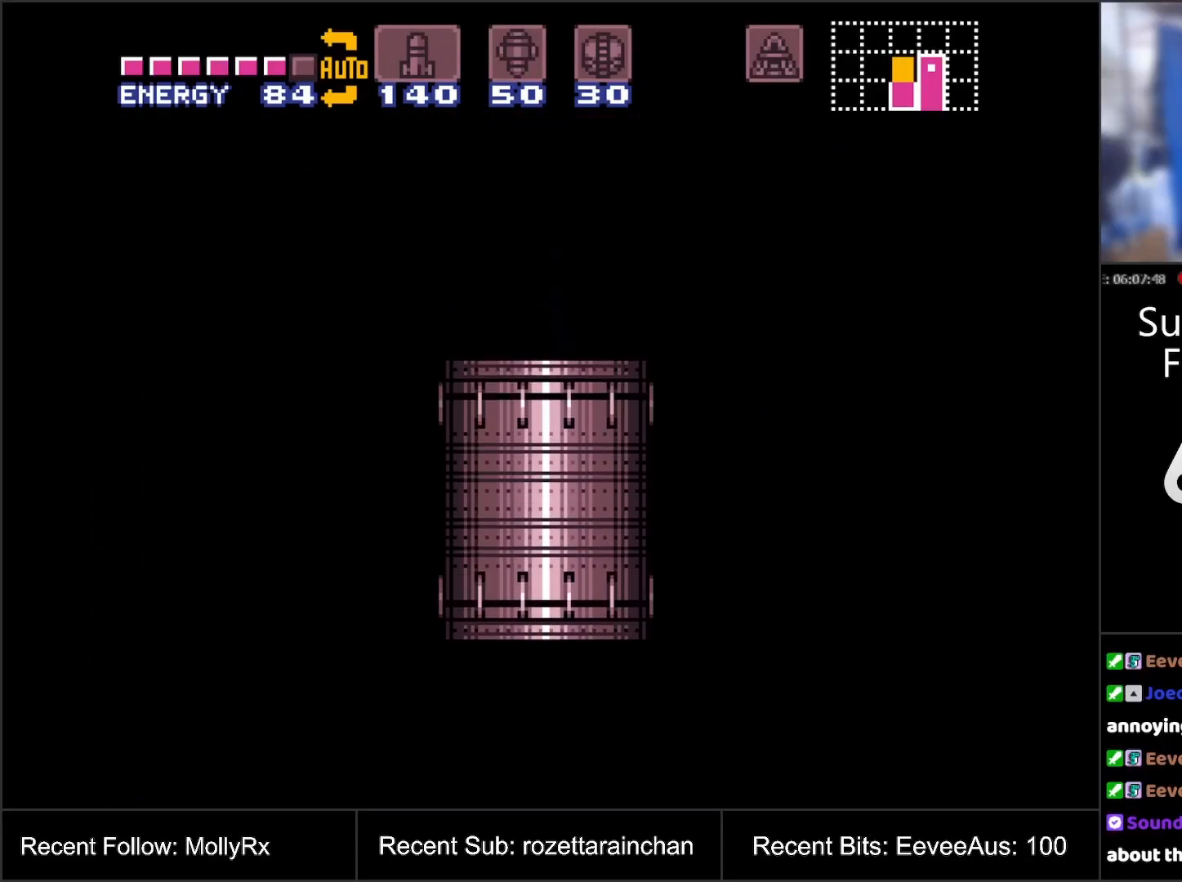
{"buttons": ["B"], "events": []}
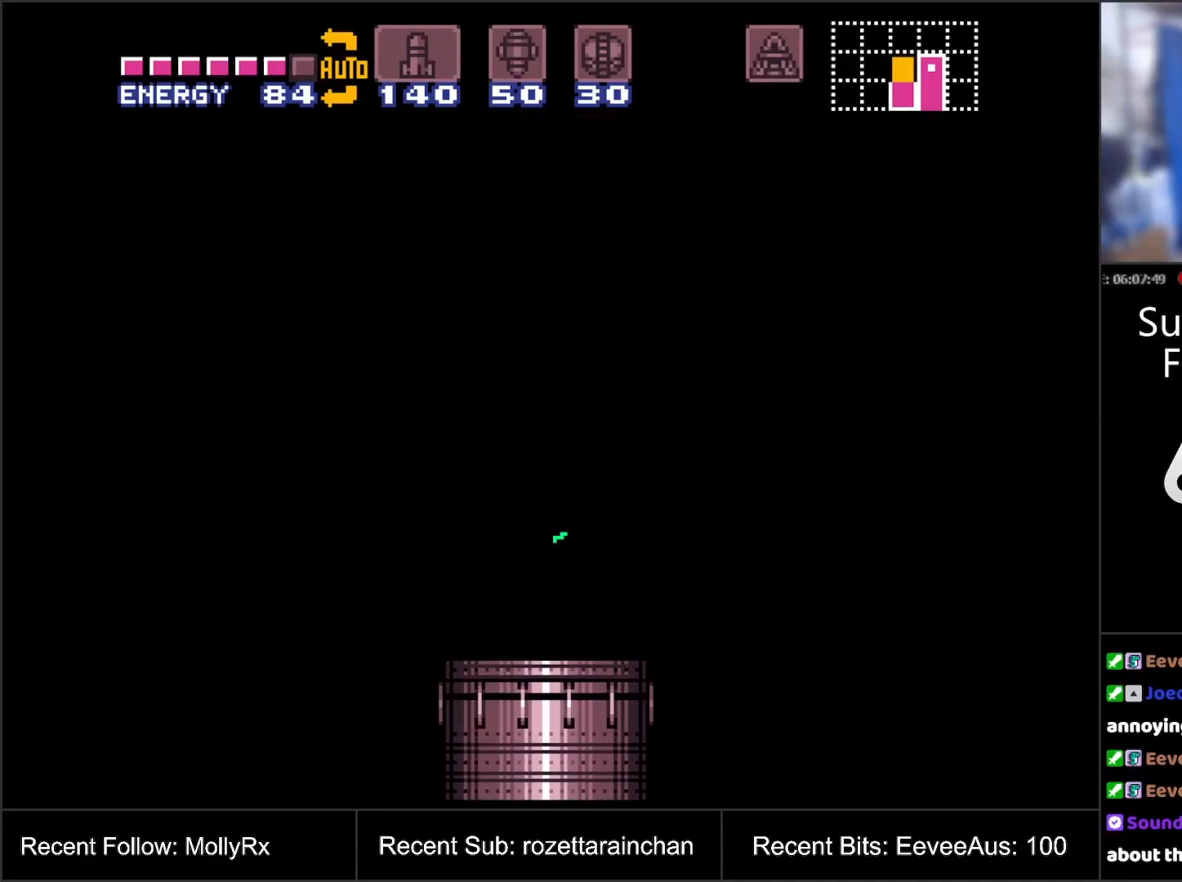
{"buttons": ["B"], "events": []}
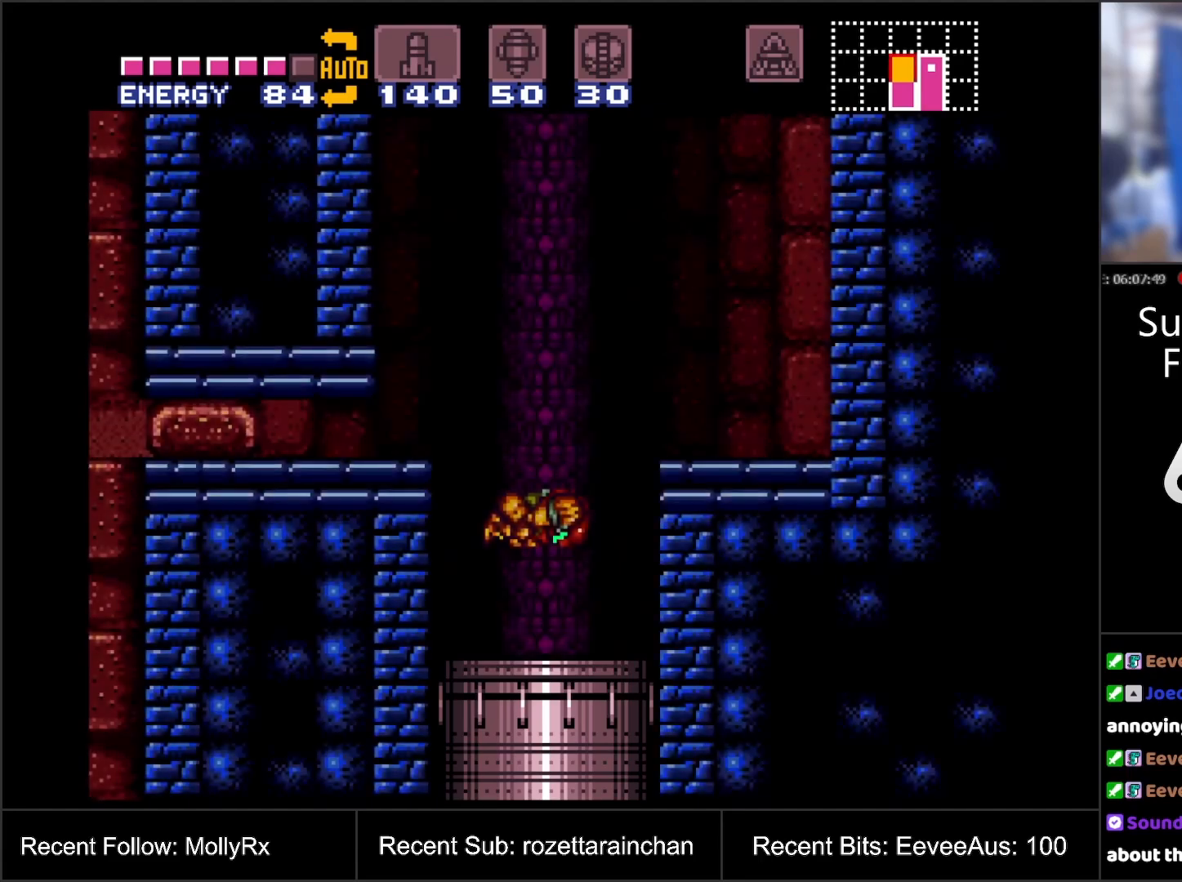
{"buttons": ["B"], "events": []}
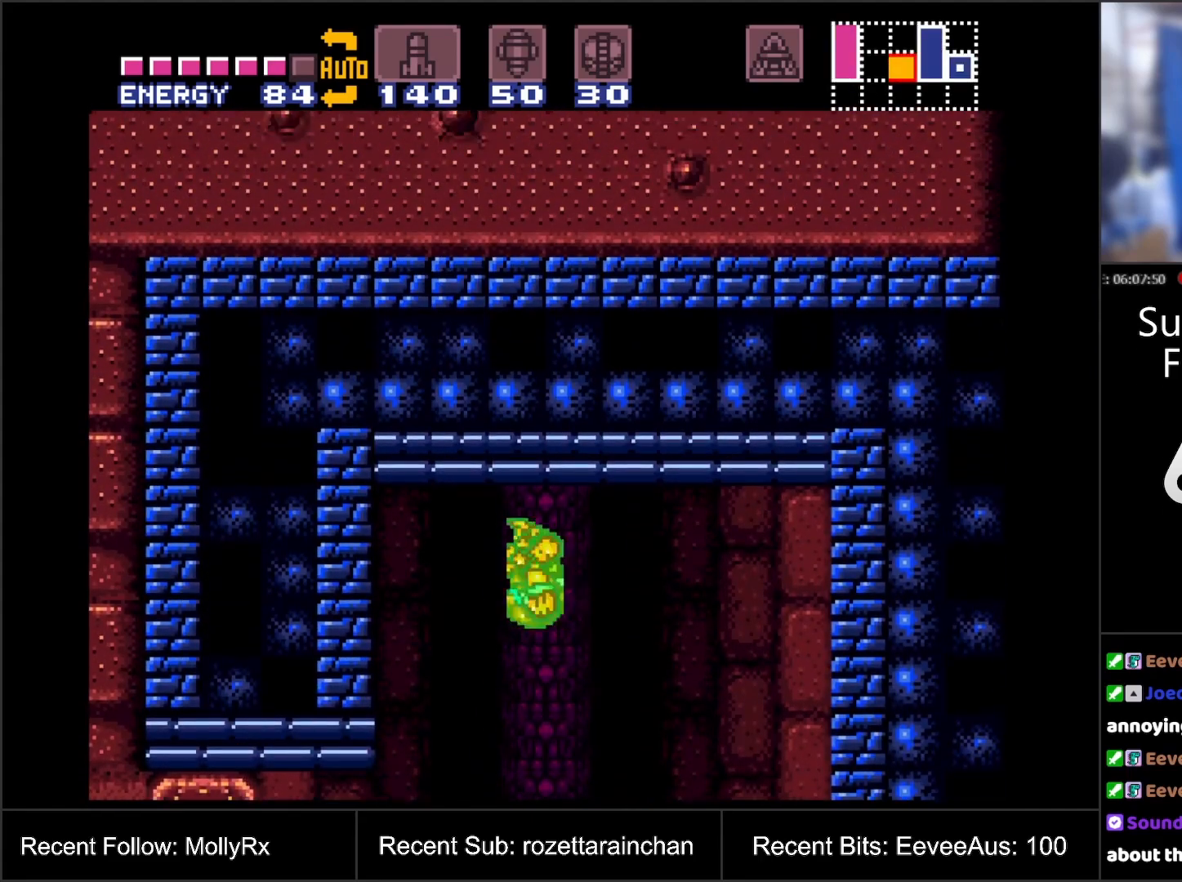
{"buttons": ["B"], "events": []}
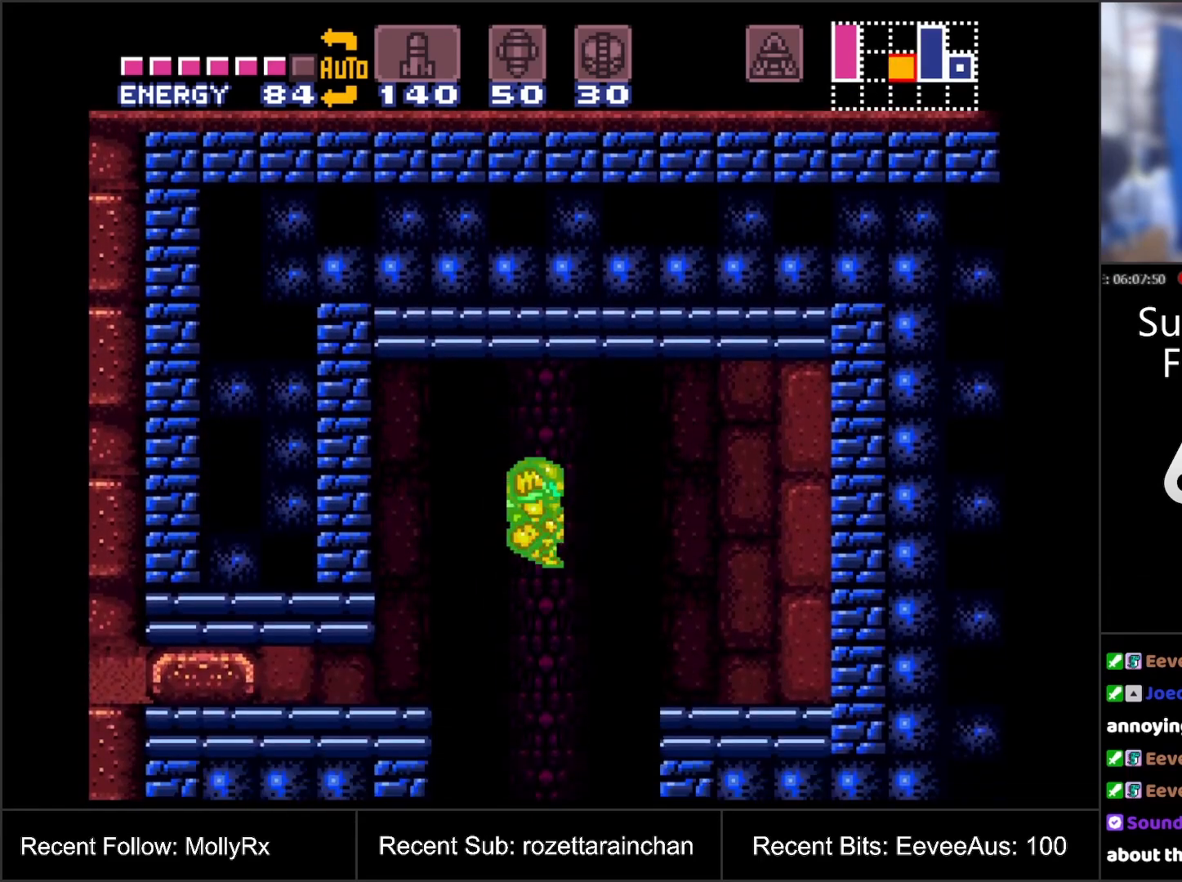
{"buttons": [], "events": [[133, "B", "up"]]}
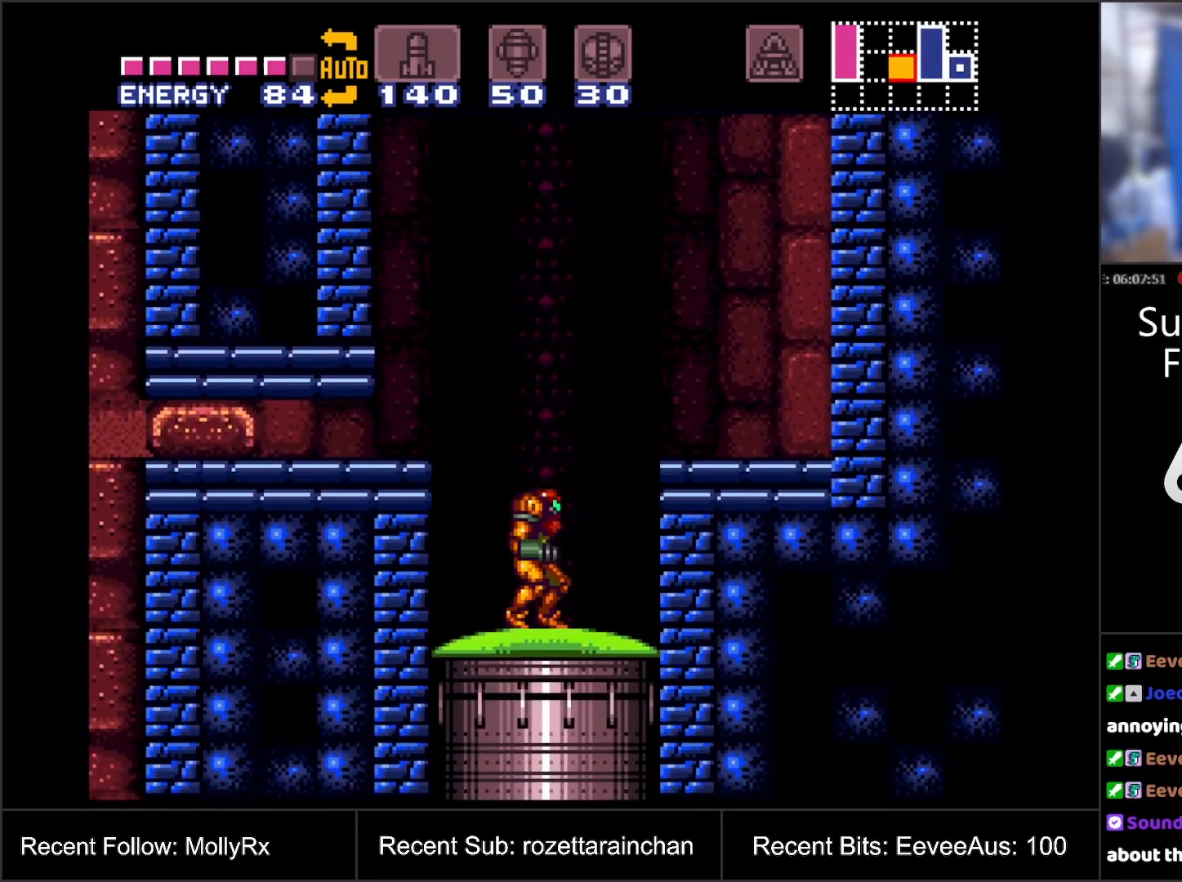
{"buttons": ["B", "DPAD_LEFT"], "events": [[83, "DPAD_LEFT", "down"], [250, "B", "down"]]}
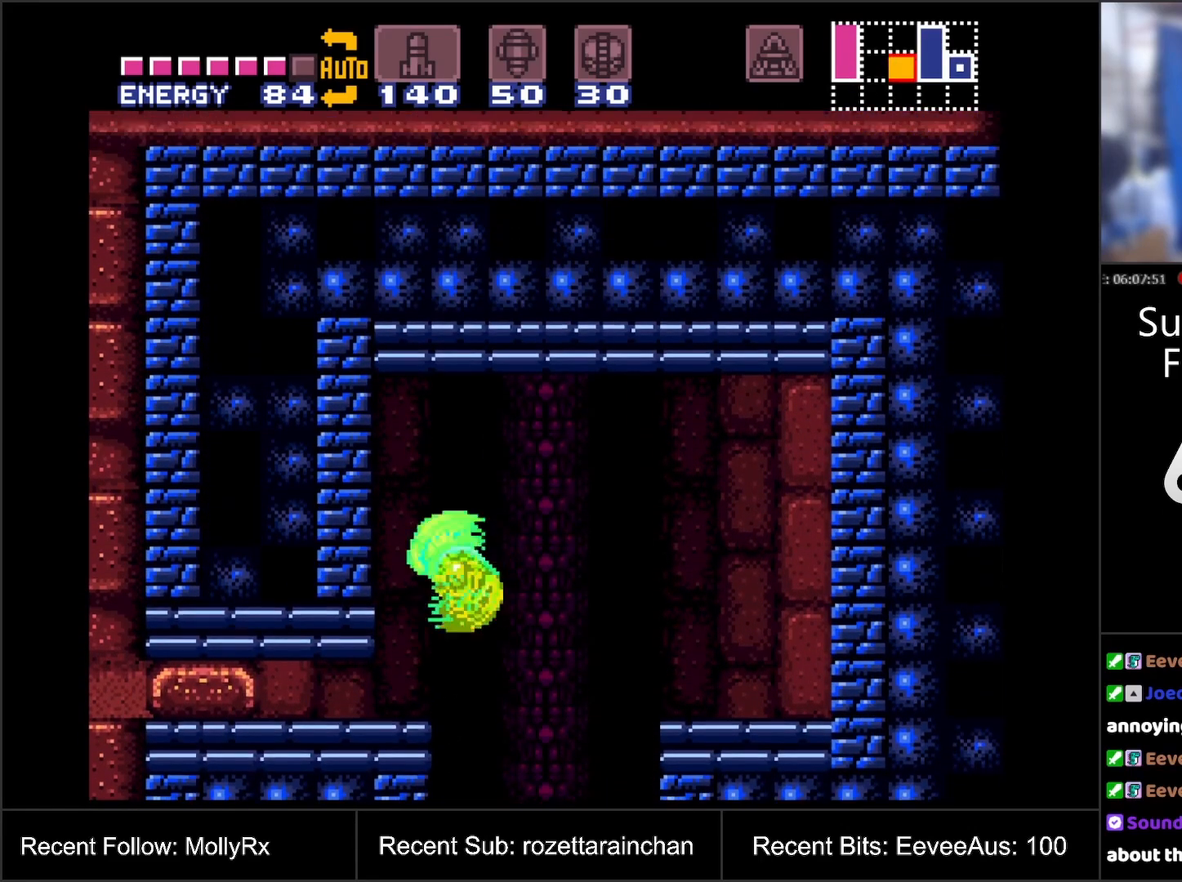
{"buttons": [], "events": [[17, "B", "up"], [233, "START", "down"], [300, "DPAD_LEFT", "up"], [417, "START", "up"]]}
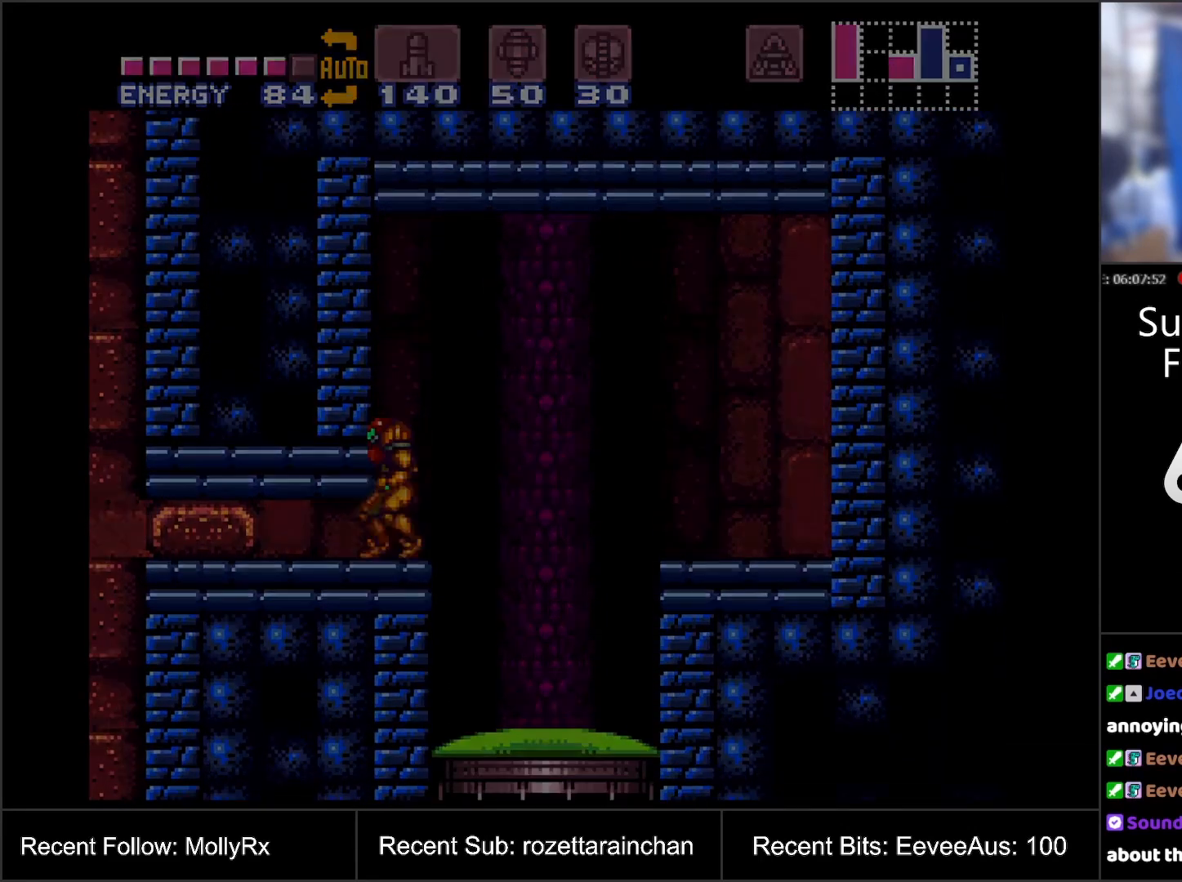
{"buttons": [], "events": []}